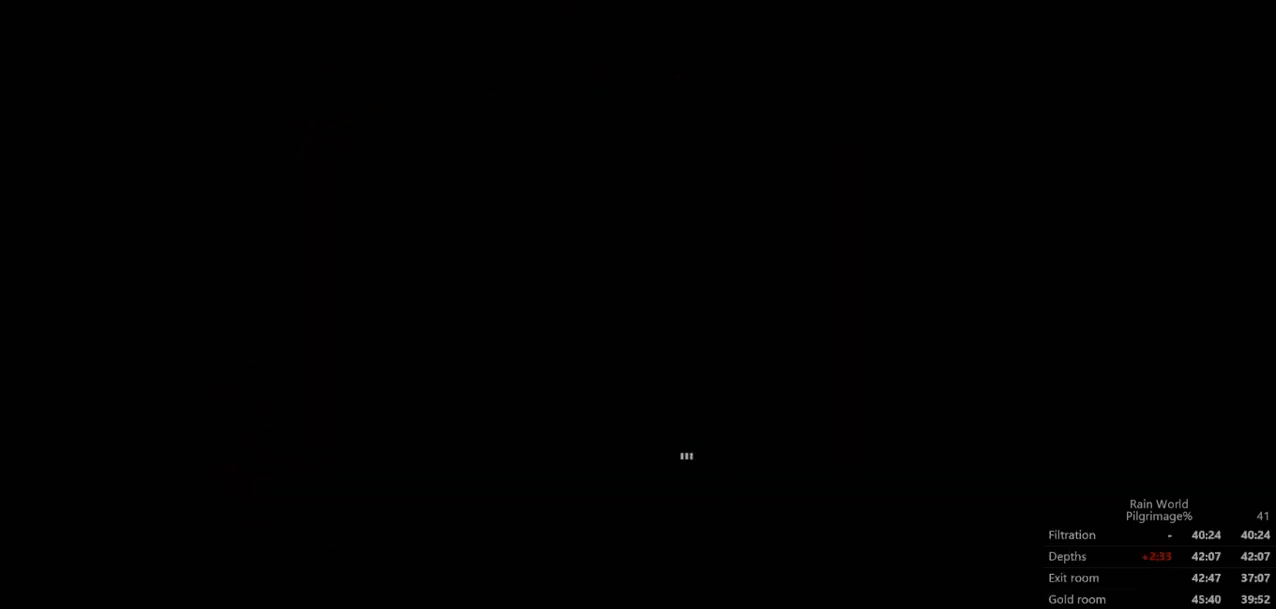
Gameplay with a controller (Xbox layout); each line is a JSON object with the inputs held at the frame after it. "events" lists button and stick changes between this image and that frame as [ms after this image, input, new state], when the widget could be followed in between. Not read: L2 X right_stick.
{"buttons": [], "left_stick": "down", "events": [[167, "left_stick", "center"], [367, "left_stick", "down"]]}
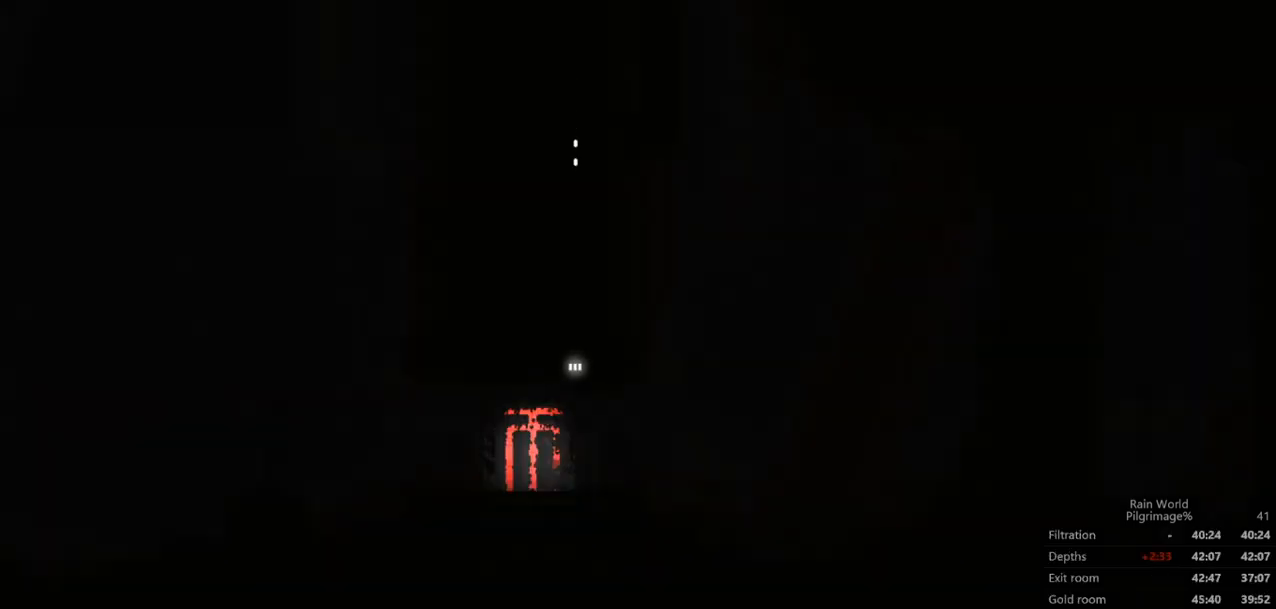
{"buttons": [], "left_stick": "down", "events": []}
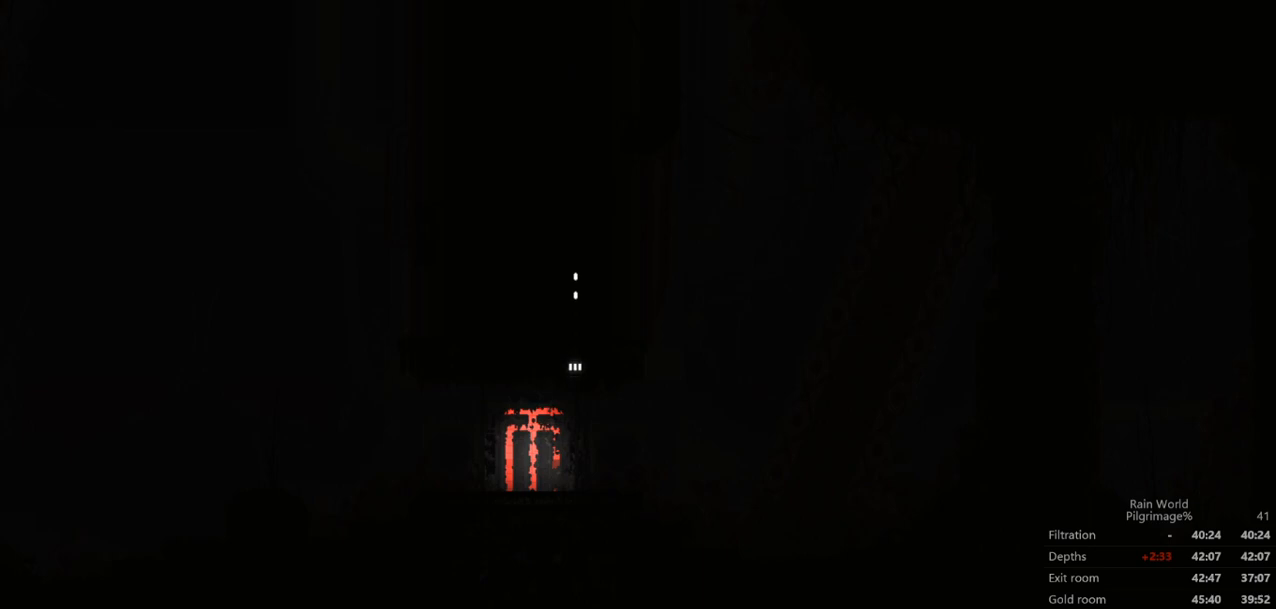
{"buttons": [], "left_stick": "down-left", "events": [[300, "A", "down"], [400, "left_stick", "down-left"], [467, "A", "up"]]}
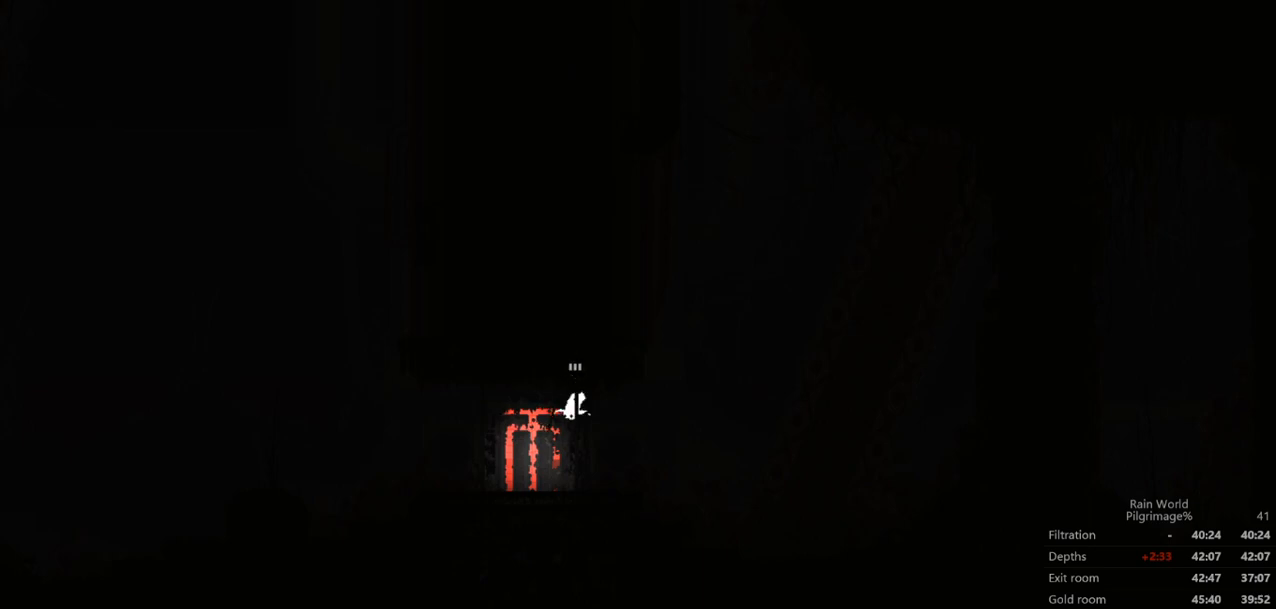
{"buttons": [], "left_stick": "left", "events": [[67, "left_stick", "left"]]}
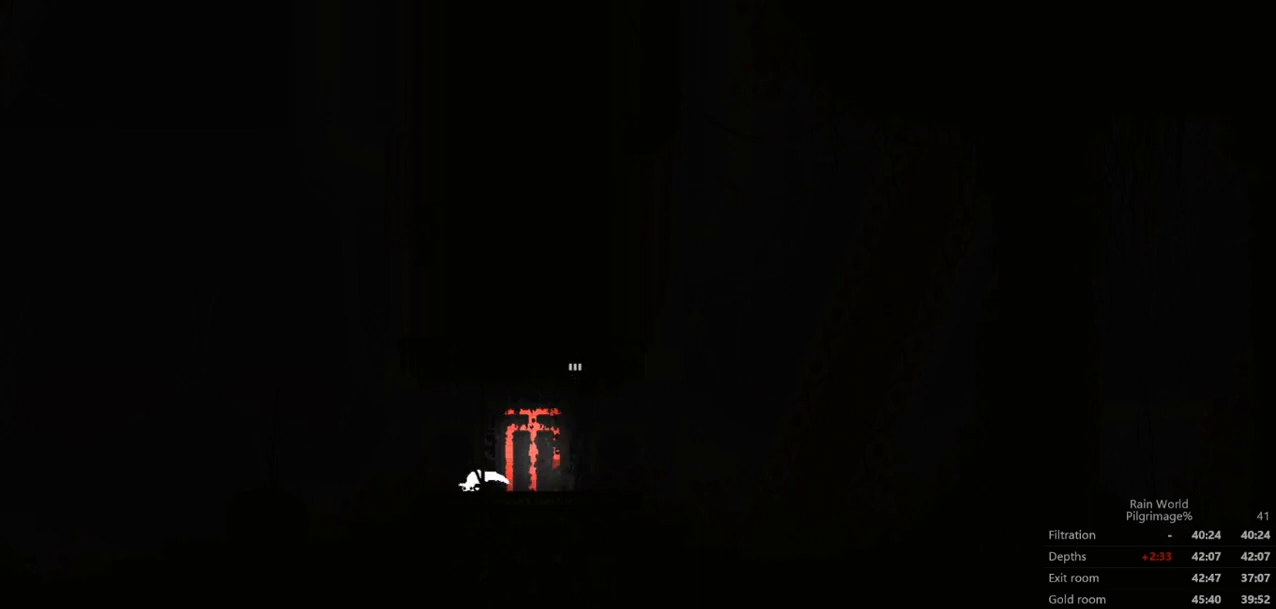
{"buttons": ["A"], "left_stick": "left", "events": [[267, "A", "down"]]}
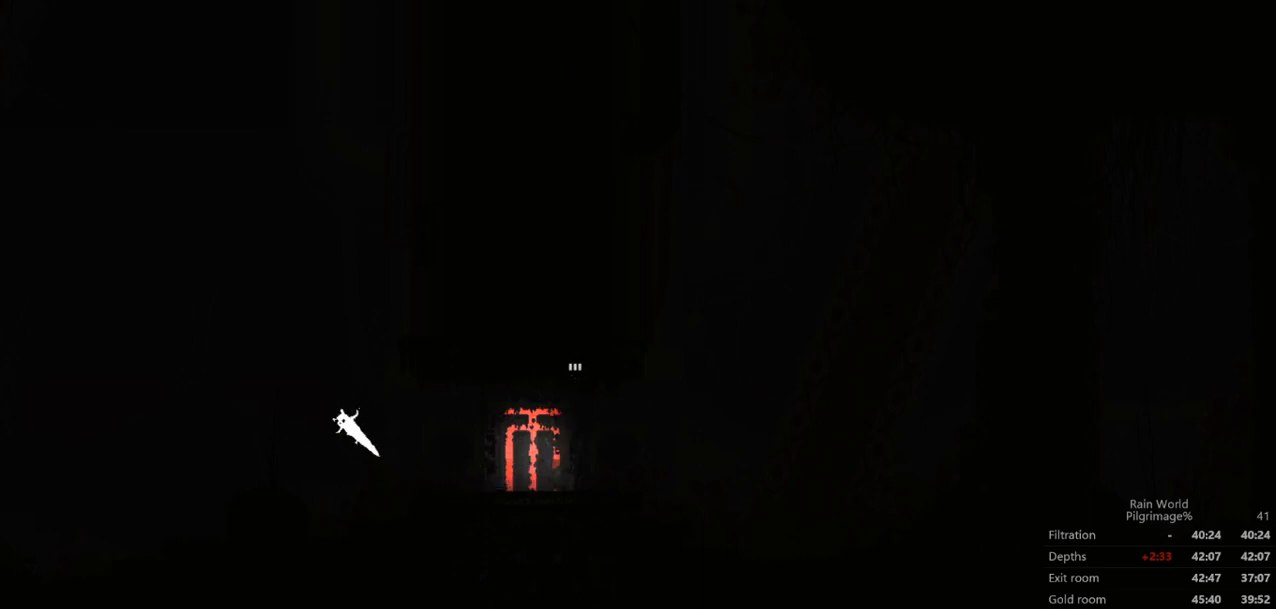
{"buttons": [], "left_stick": "left", "events": [[100, "A", "up"], [100, "B", "down"], [367, "B", "up"]]}
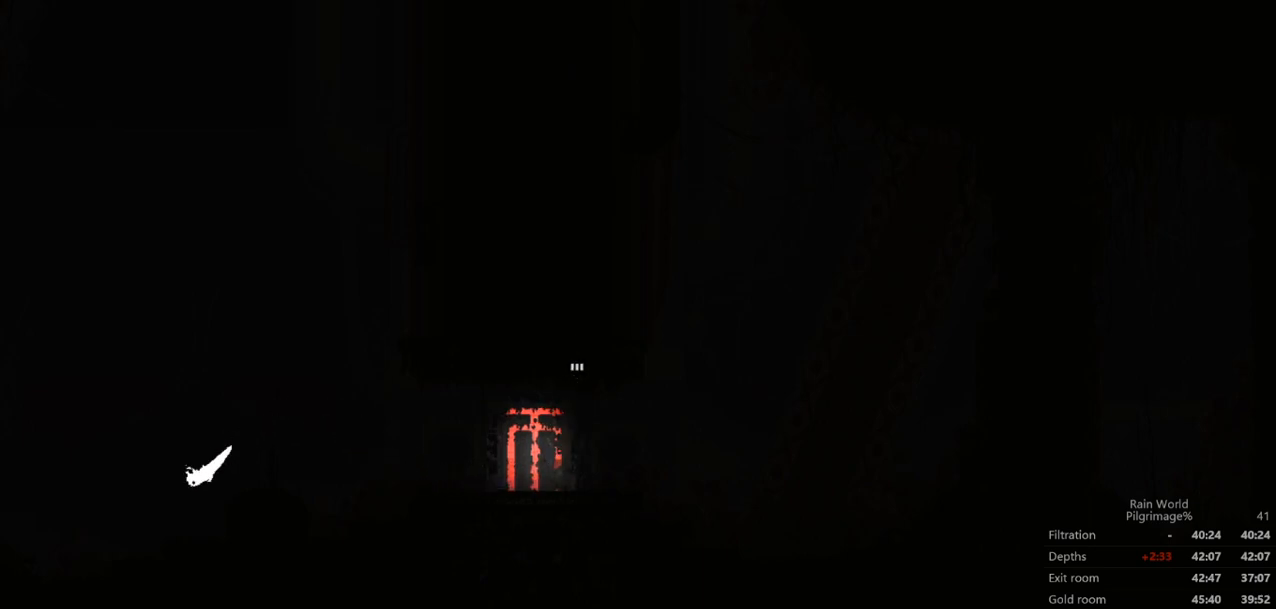
{"buttons": [], "left_stick": "left", "events": []}
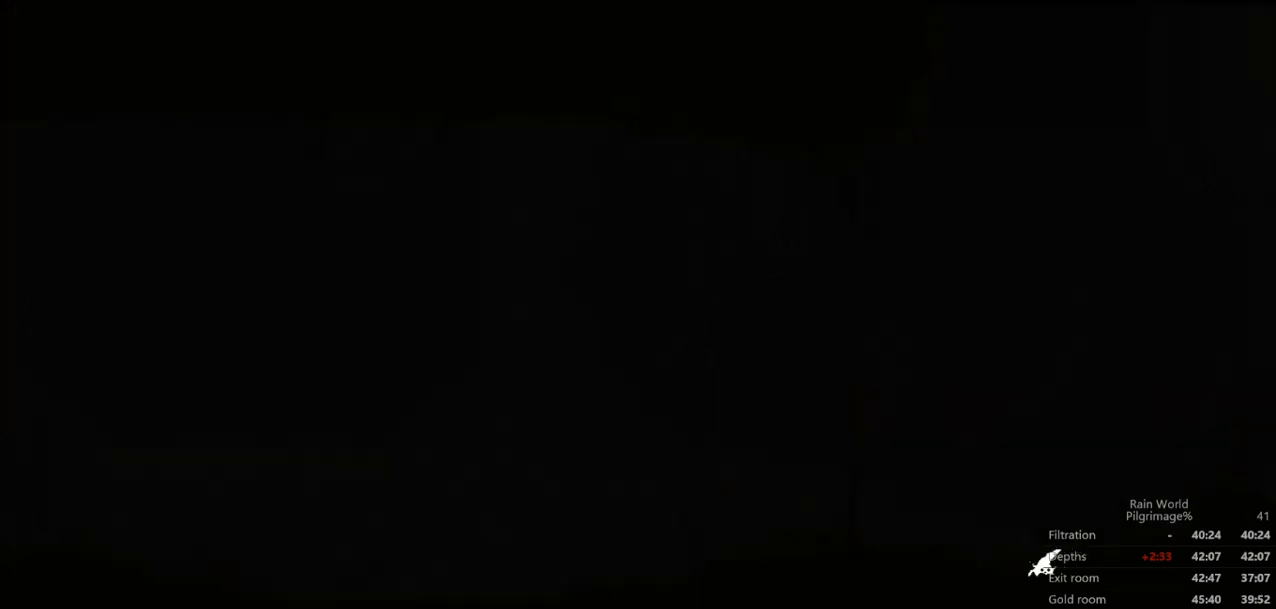
{"buttons": ["A"], "left_stick": "left", "events": [[367, "A", "down"]]}
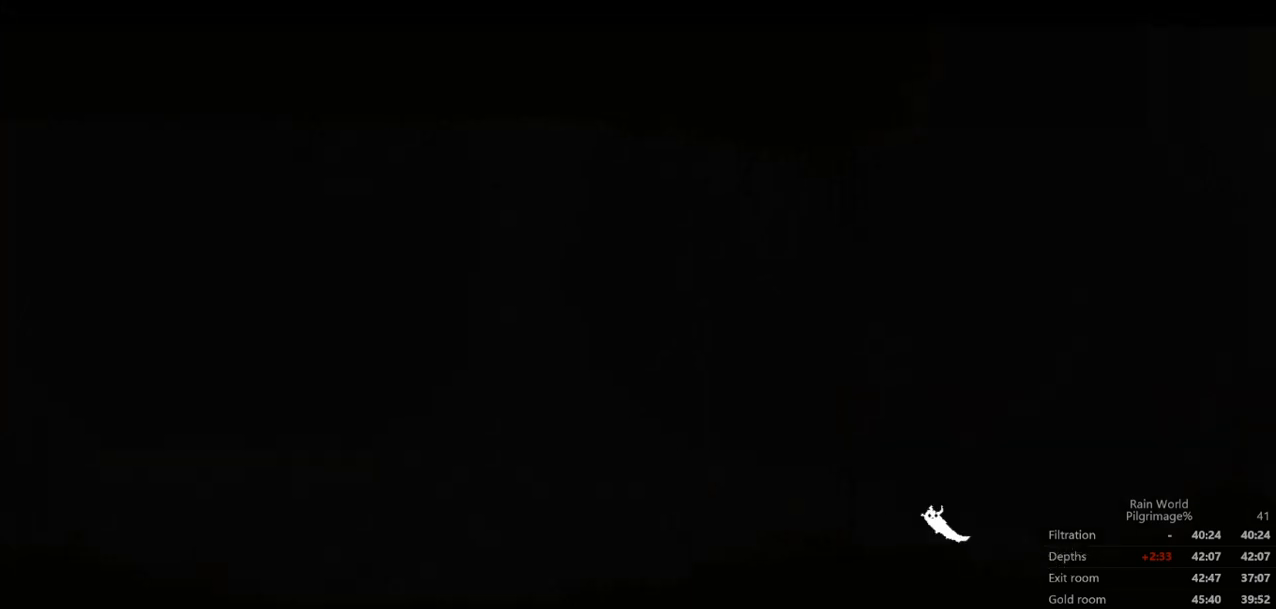
{"buttons": ["A"], "left_stick": "left", "events": [[300, "A", "up"], [400, "A", "down"]]}
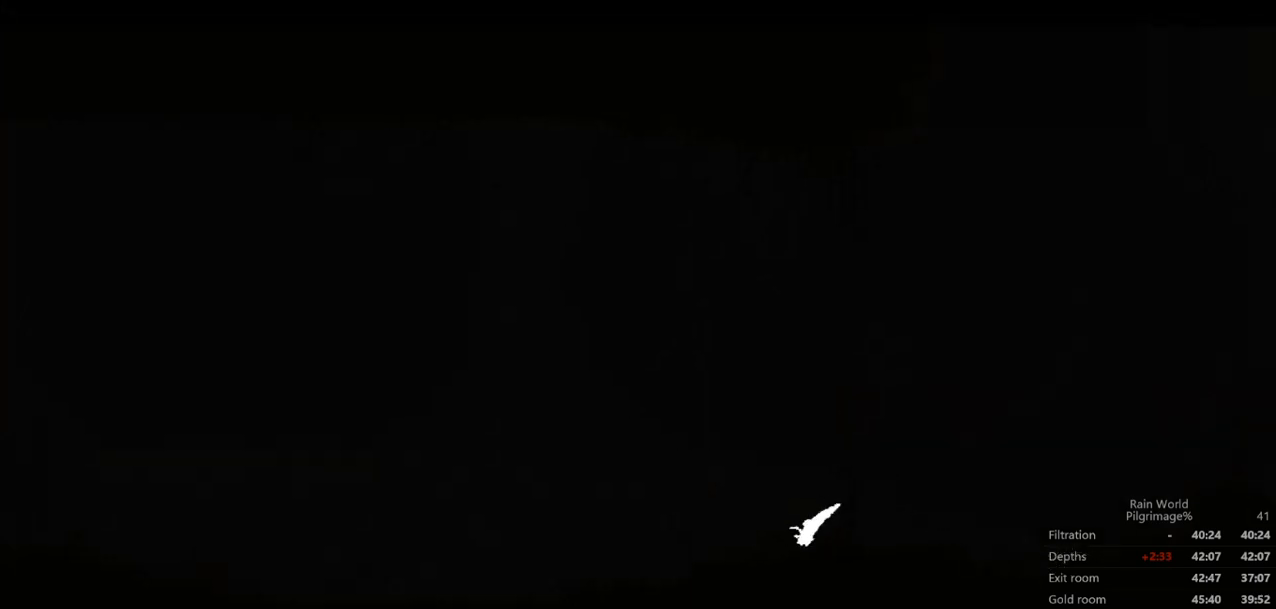
{"buttons": ["A"], "left_stick": "left", "events": [[33, "A", "up"], [100, "A", "down"], [200, "A", "up"], [233, "left_stick", "up-left"], [267, "A", "down"], [333, "left_stick", "left"], [400, "A", "up"], [467, "A", "down"]]}
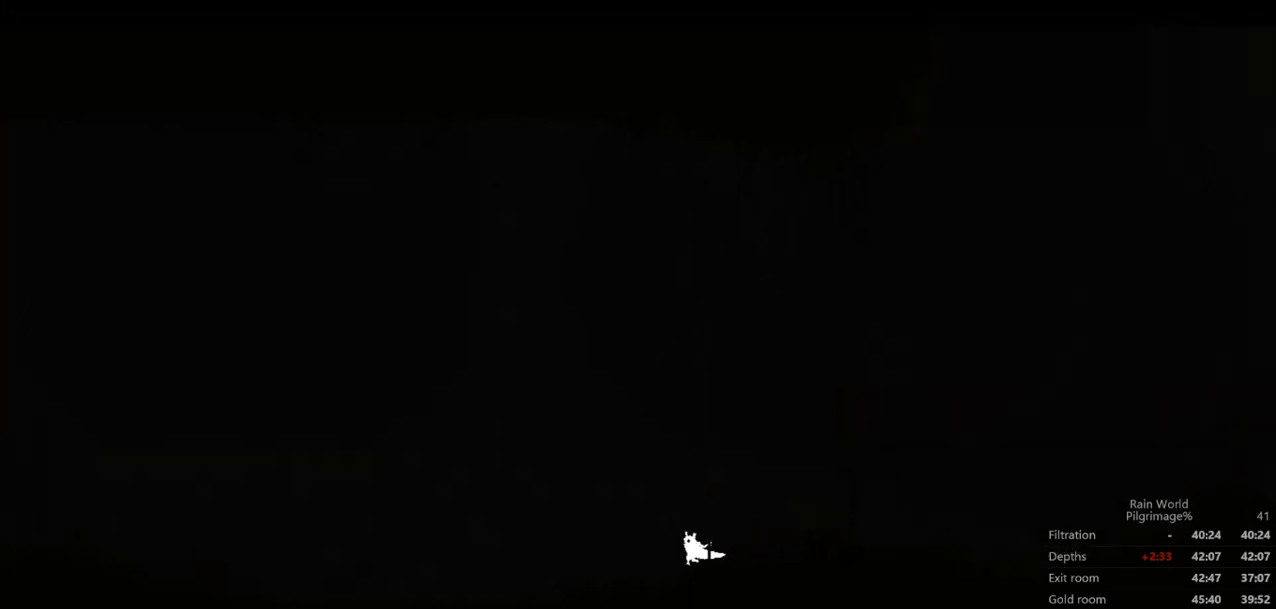
{"buttons": [], "left_stick": "left", "events": [[67, "A", "up"], [167, "A", "down"], [267, "A", "up"], [367, "A", "down"], [500, "A", "up"]]}
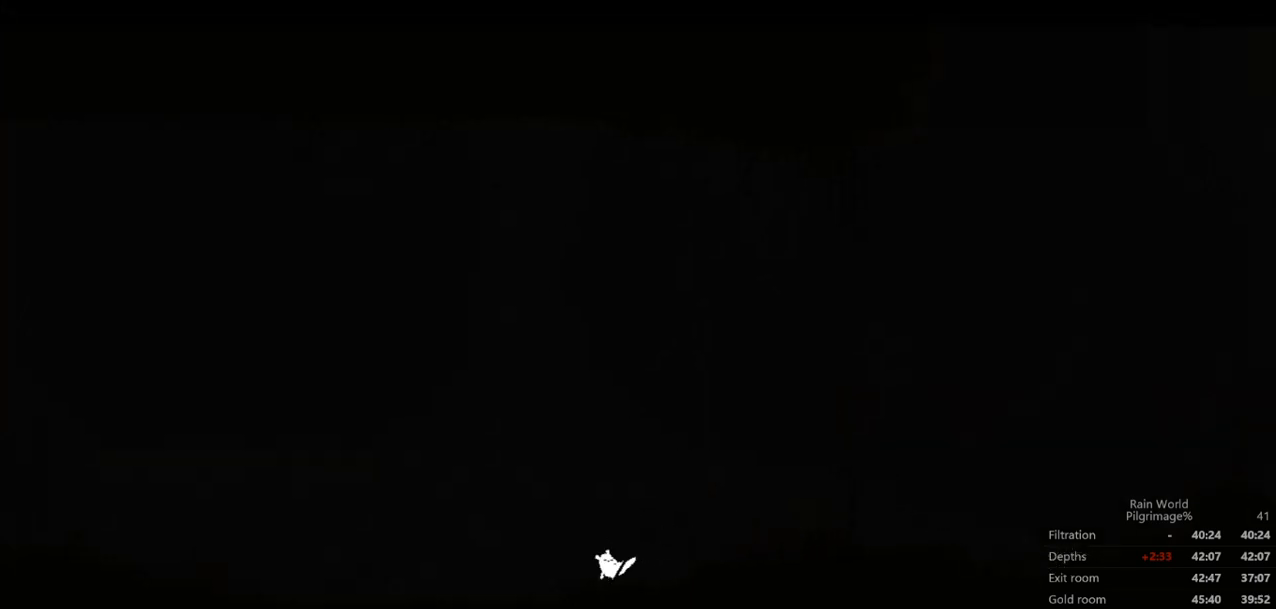
{"buttons": [], "left_stick": "left", "events": []}
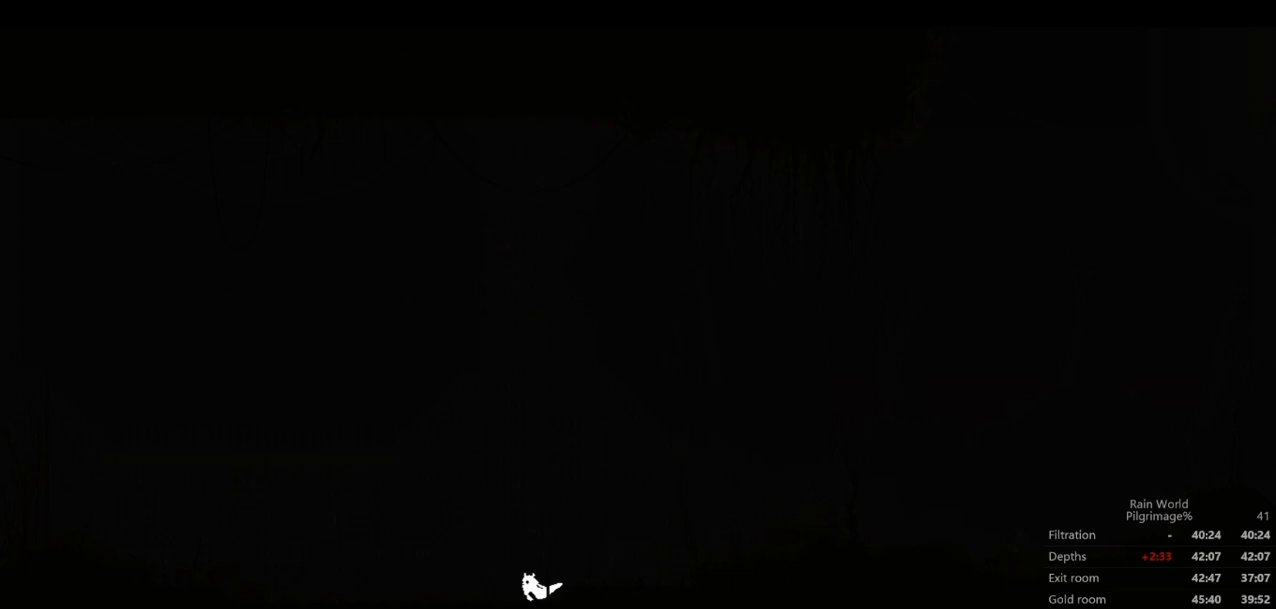
{"buttons": ["L3"], "left_stick": "down-left", "events": [[33, "left_stick", "down-left"], [100, "L3", "down"], [200, "A", "down"], [300, "A", "up"]]}
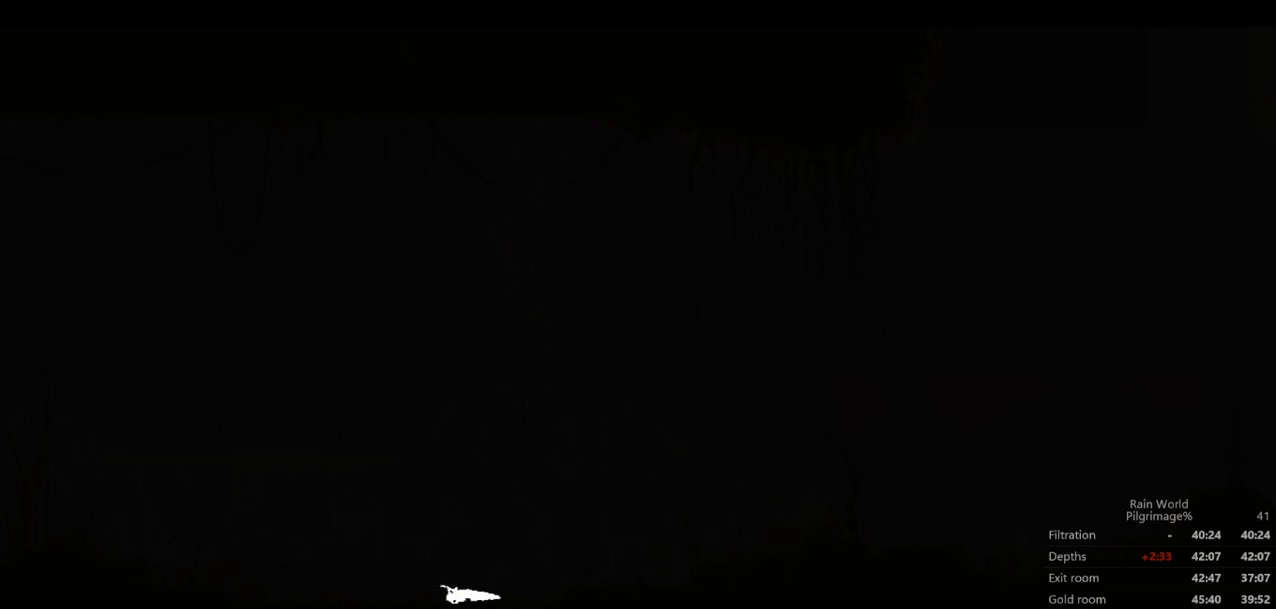
{"buttons": [], "left_stick": "down-left", "events": [[67, "A", "down"], [200, "A", "up"], [467, "L3", "up"]]}
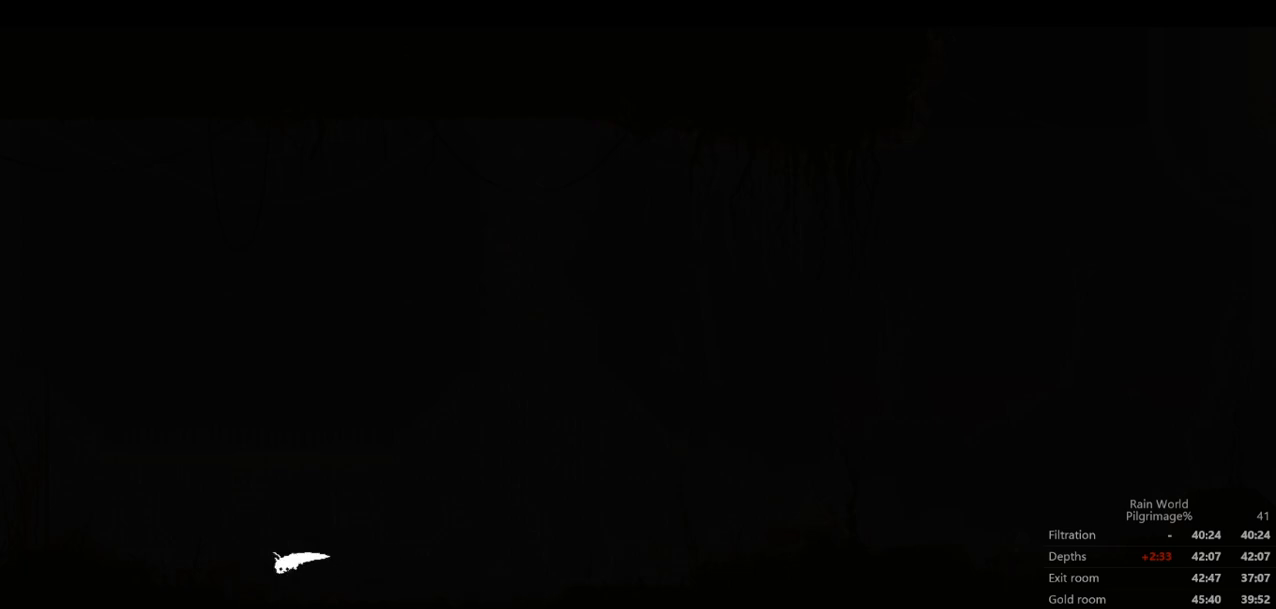
{"buttons": [], "left_stick": "down-left", "events": []}
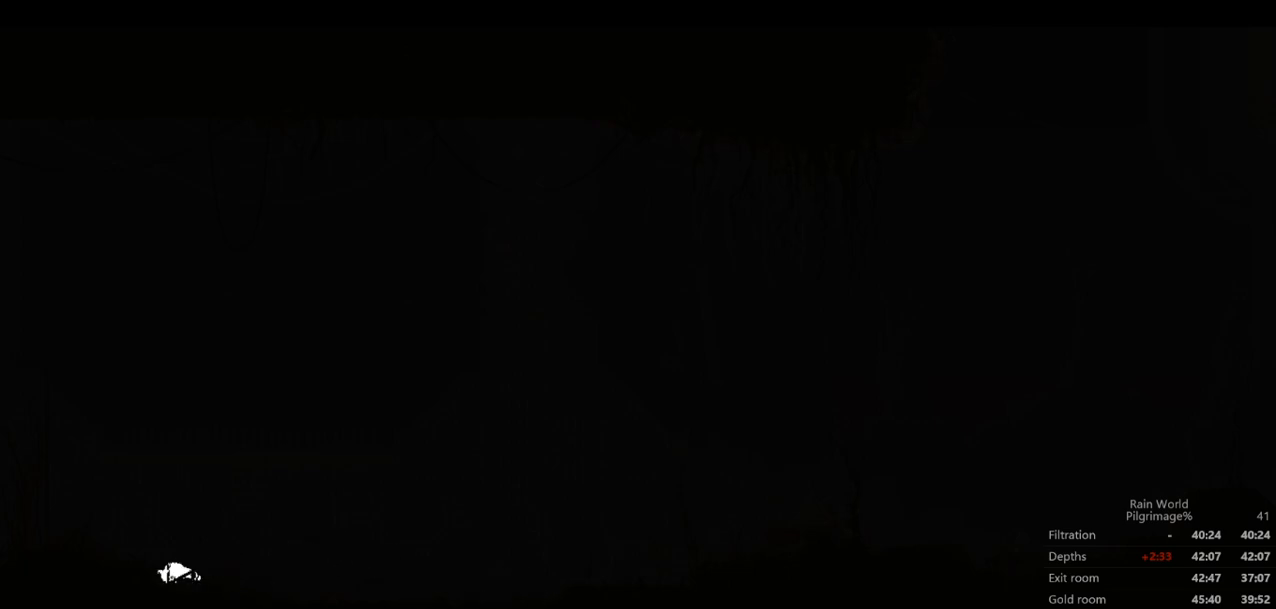
{"buttons": [], "left_stick": "down-left", "events": [[200, "A", "down"], [500, "A", "up"]]}
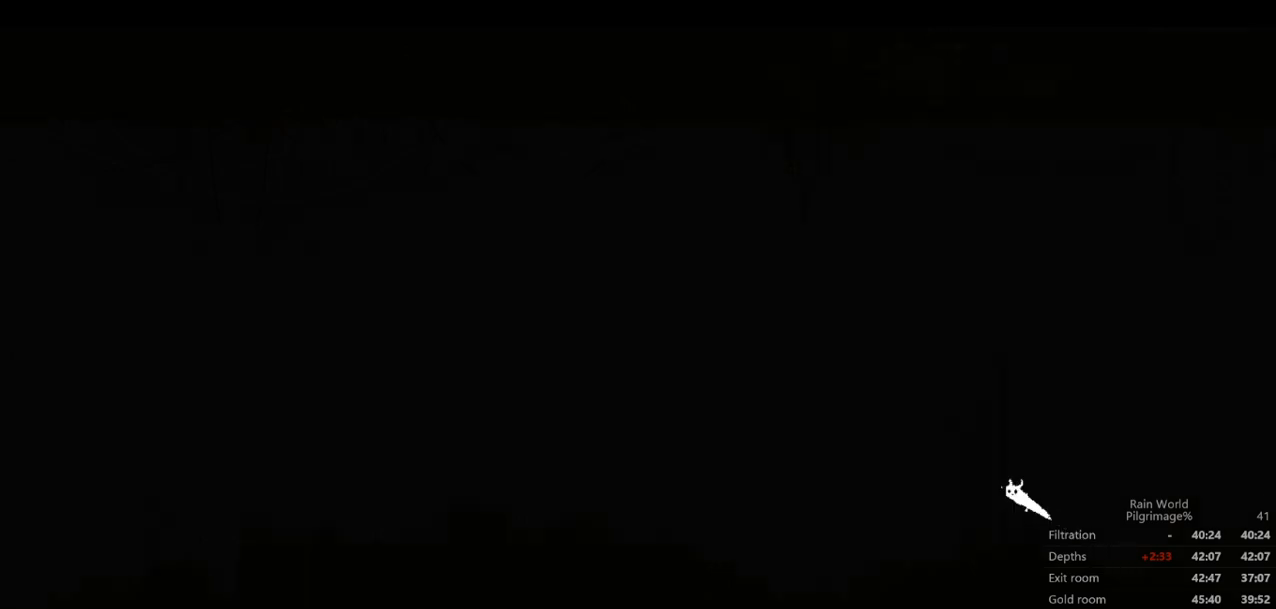
{"buttons": [], "left_stick": "down-left", "events": [[133, "A", "down"], [233, "A", "up"], [333, "A", "down"], [467, "A", "up"]]}
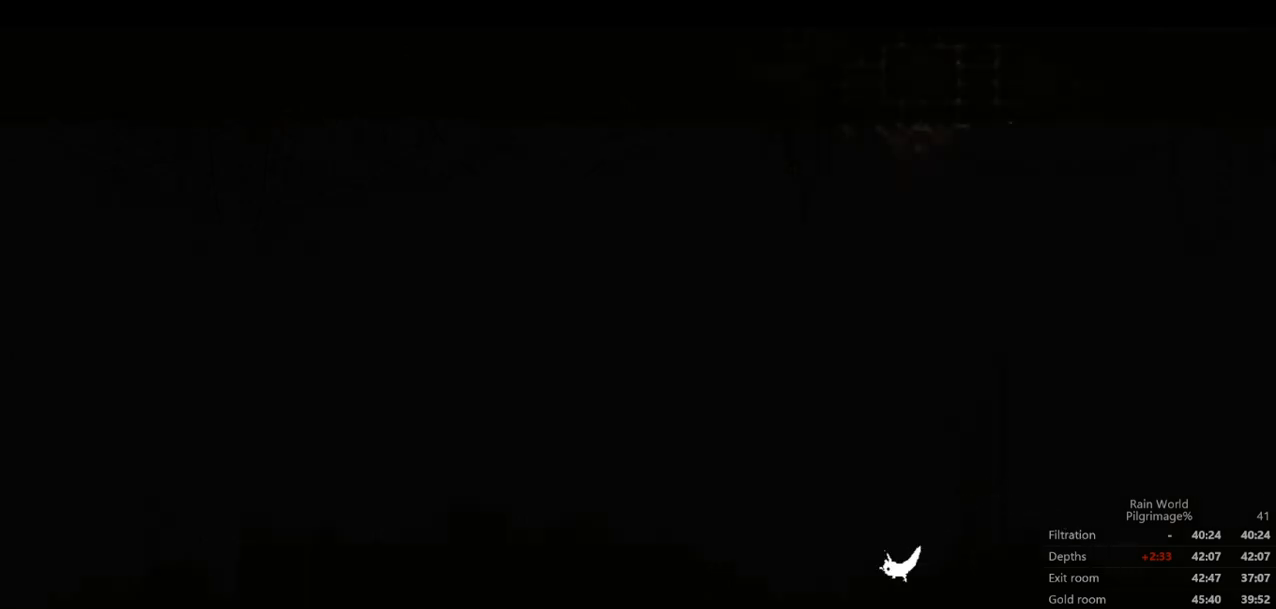
{"buttons": ["A"], "left_stick": "left", "events": [[33, "A", "down"], [133, "A", "up"], [233, "A", "down"], [267, "left_stick", "left"], [367, "A", "up"], [433, "A", "down"]]}
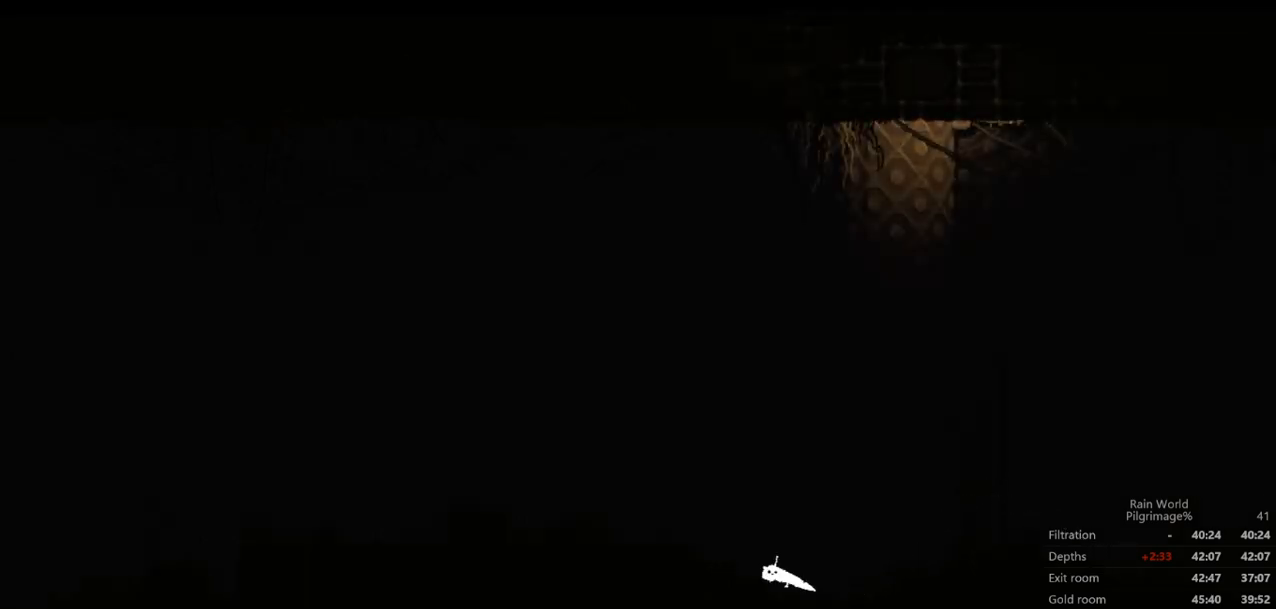
{"buttons": [], "left_stick": "left", "events": [[33, "A", "up"], [133, "A", "down"], [133, "left_stick", "up-left"], [233, "left_stick", "left"], [267, "A", "up"], [367, "A", "down"], [467, "A", "up"]]}
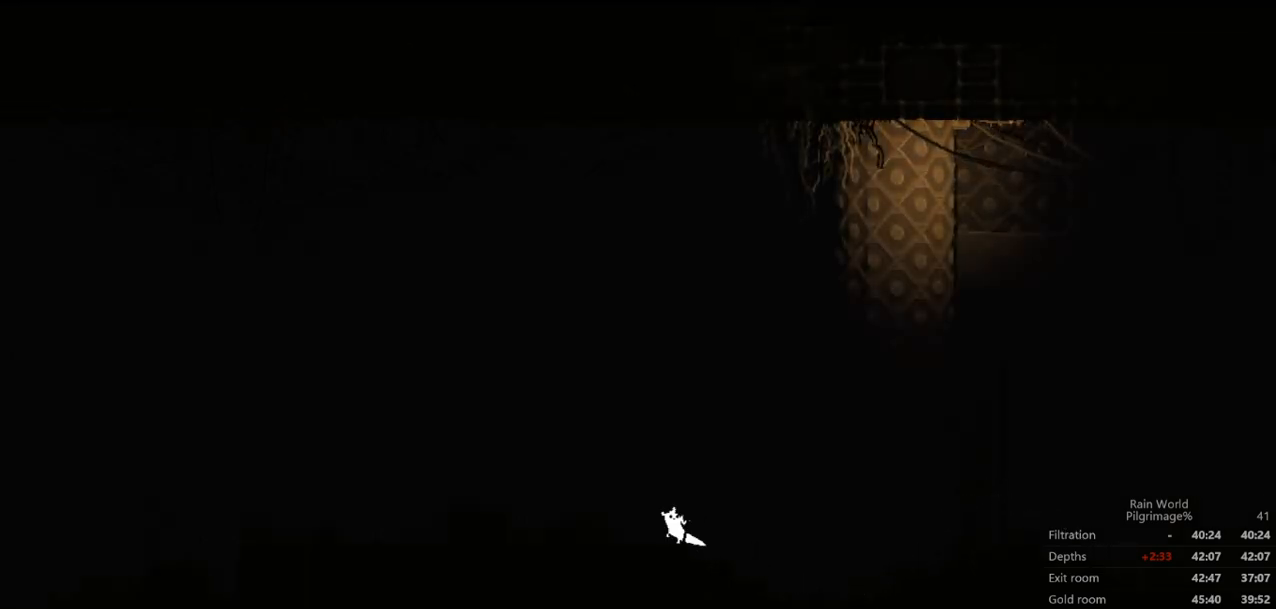
{"buttons": ["A"], "left_stick": "left", "events": [[67, "A", "down"], [167, "A", "up"], [267, "A", "down"], [400, "A", "up"], [467, "A", "down"]]}
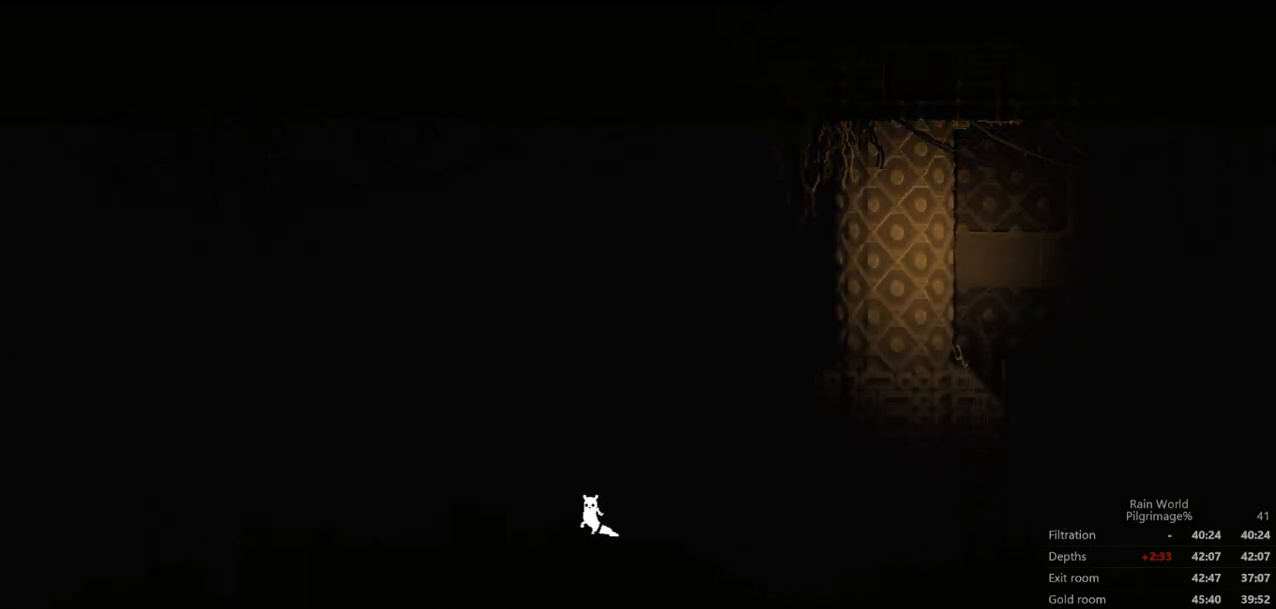
{"buttons": ["A"], "left_stick": "left", "events": [[133, "A", "up"], [367, "A", "down"]]}
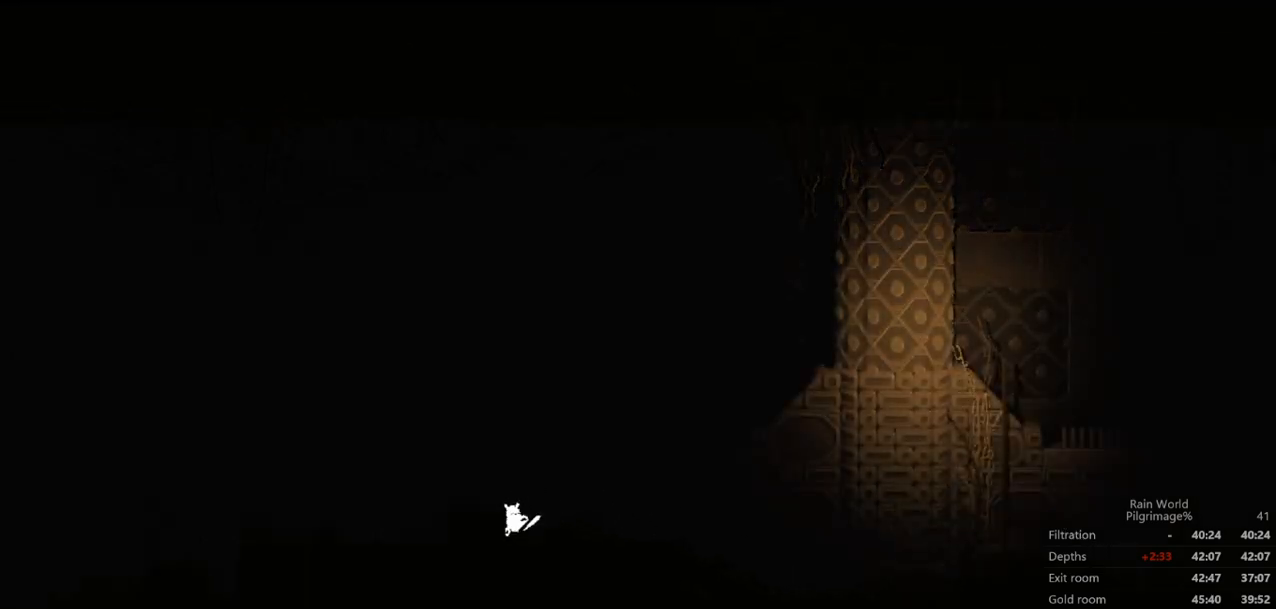
{"buttons": ["A"], "left_stick": "left", "events": [[200, "A", "up"], [433, "A", "down"]]}
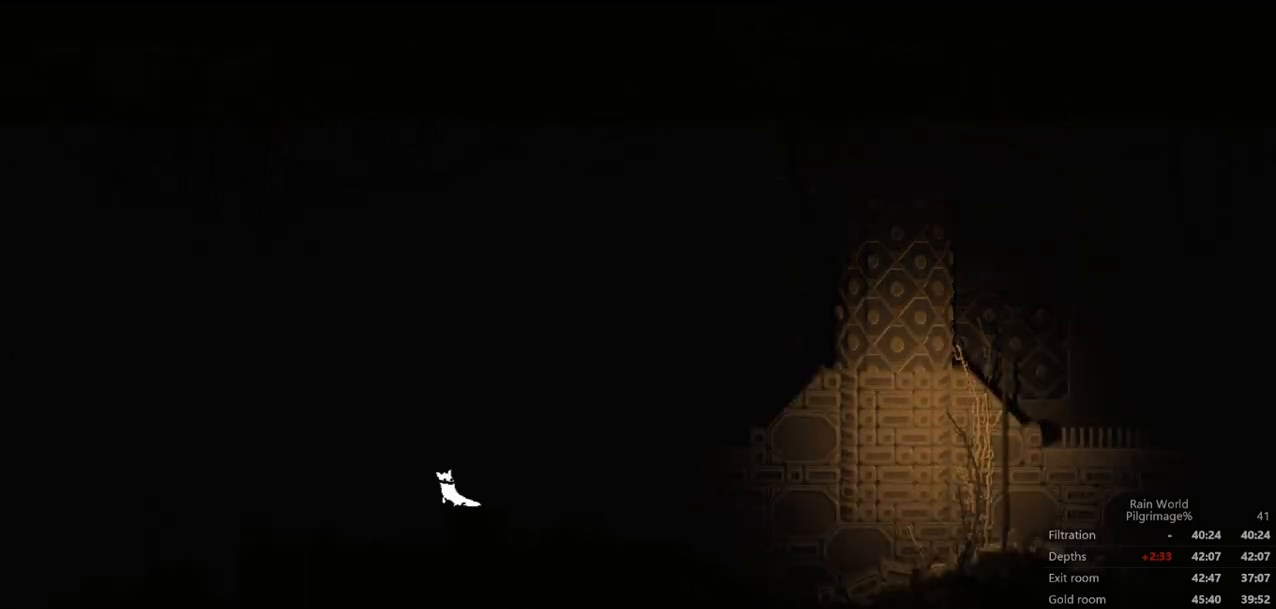
{"buttons": [], "left_stick": "down-left", "events": [[100, "B", "down"], [133, "A", "up"], [233, "left_stick", "down-left"], [333, "B", "up"]]}
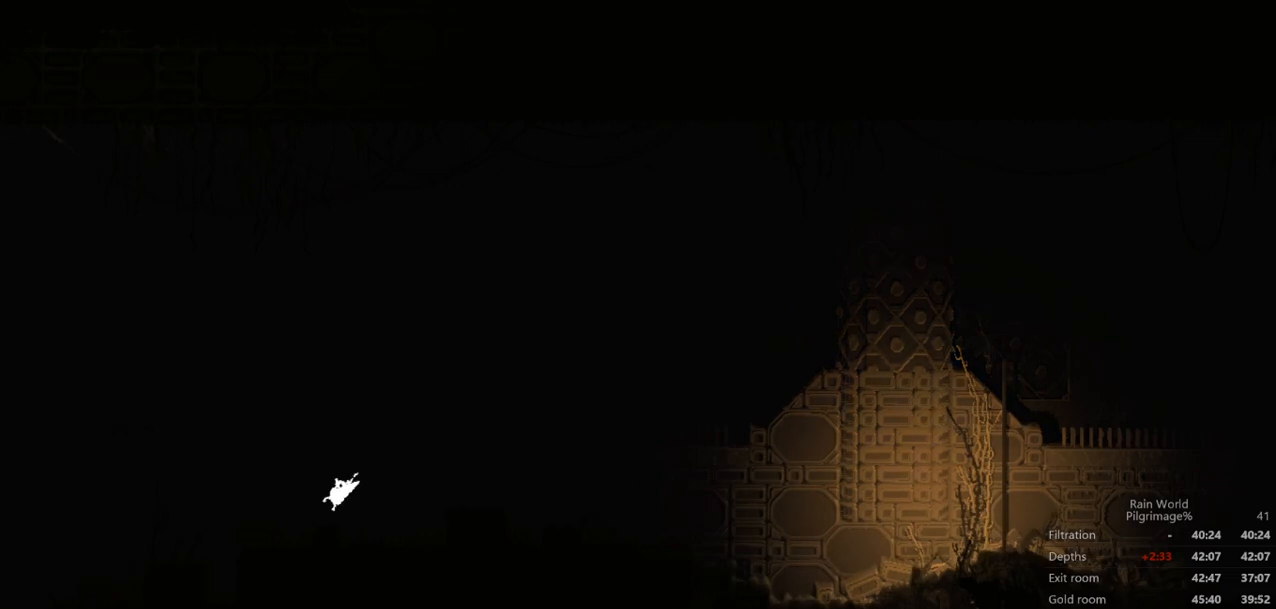
{"buttons": [], "left_stick": "down-left", "events": []}
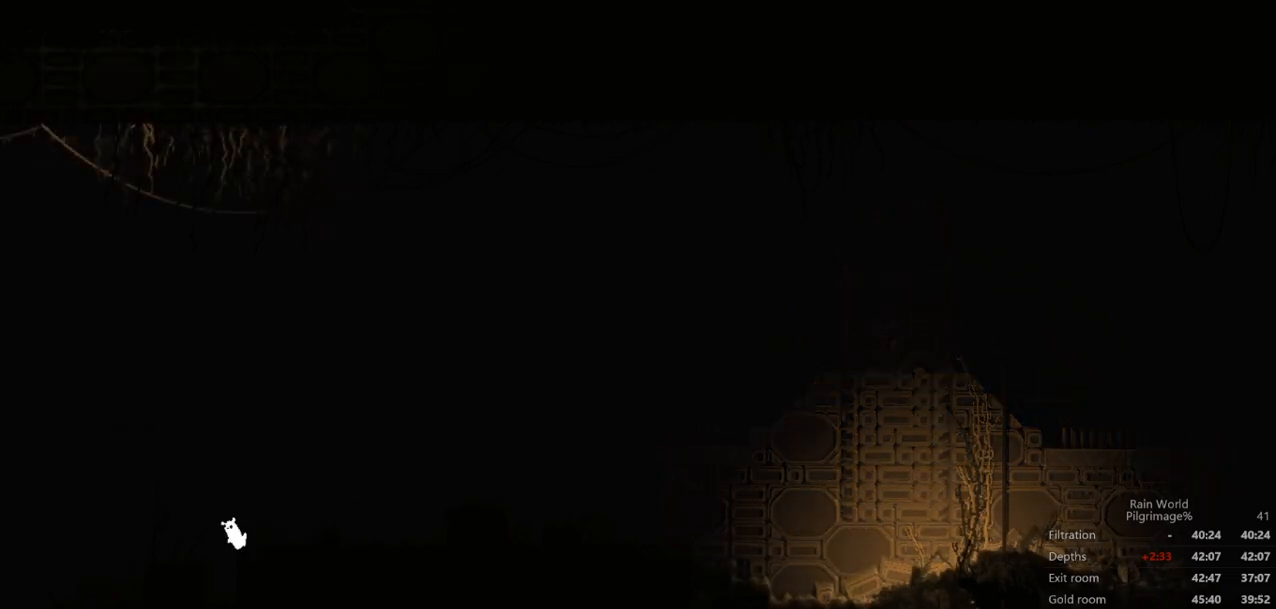
{"buttons": ["A"], "left_stick": "down-left", "events": [[33, "A", "down"]]}
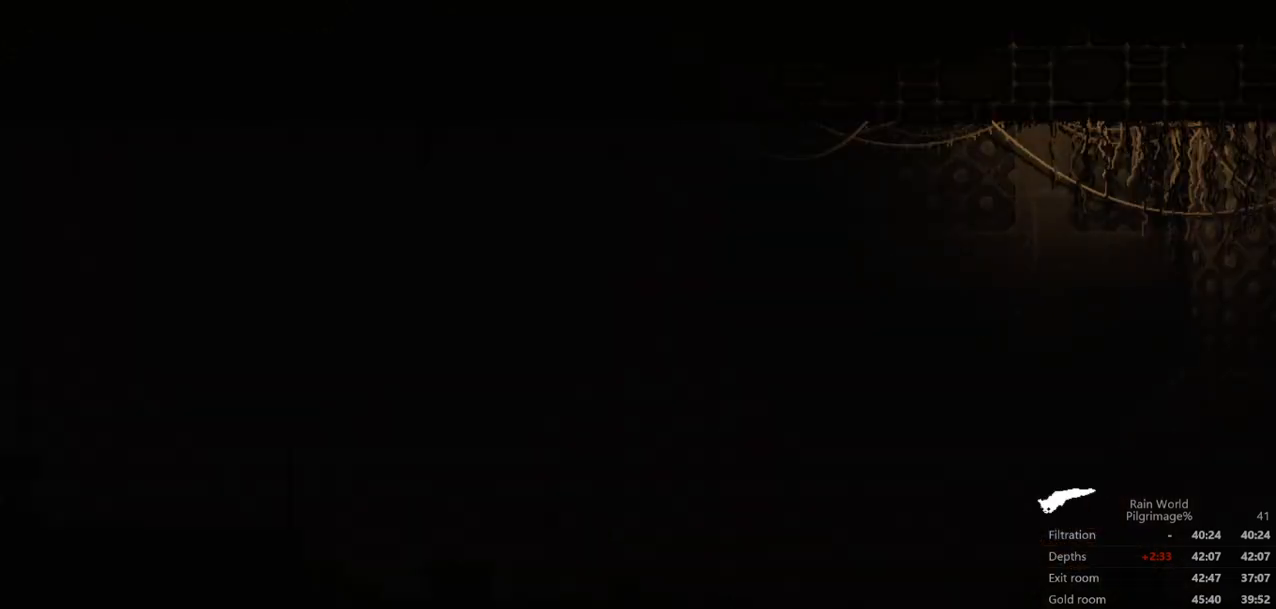
{"buttons": [], "left_stick": "down-left", "events": [[100, "A", "up"]]}
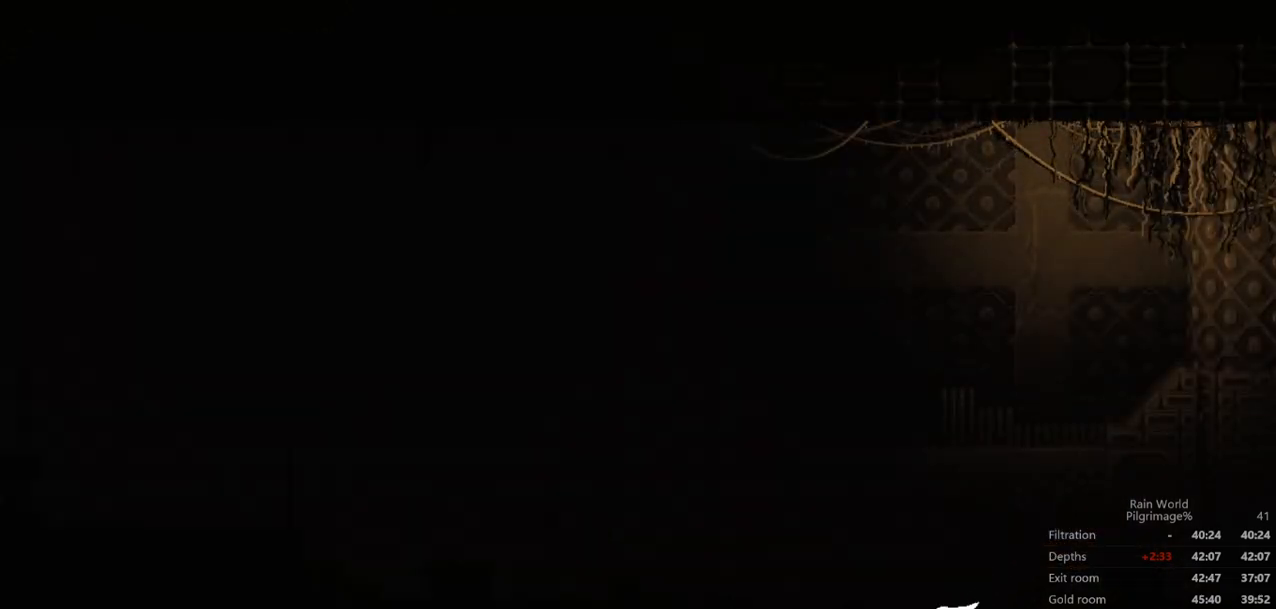
{"buttons": ["A"], "left_stick": "down-left", "events": [[500, "A", "down"]]}
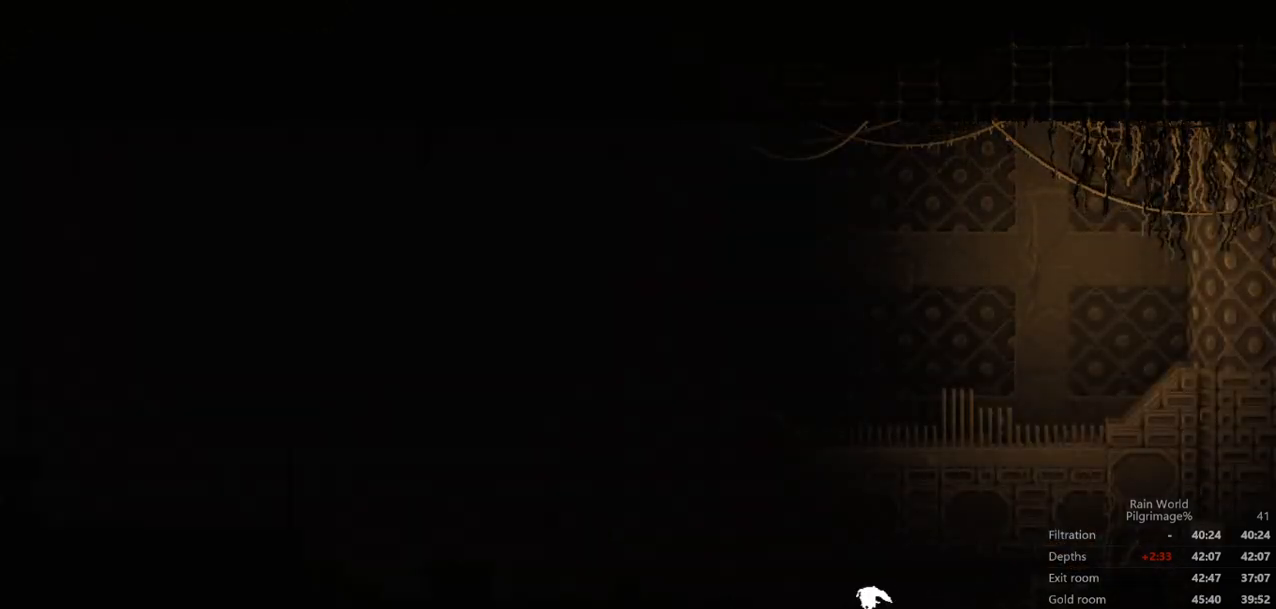
{"buttons": [], "left_stick": "down-left", "events": [[433, "A", "up"]]}
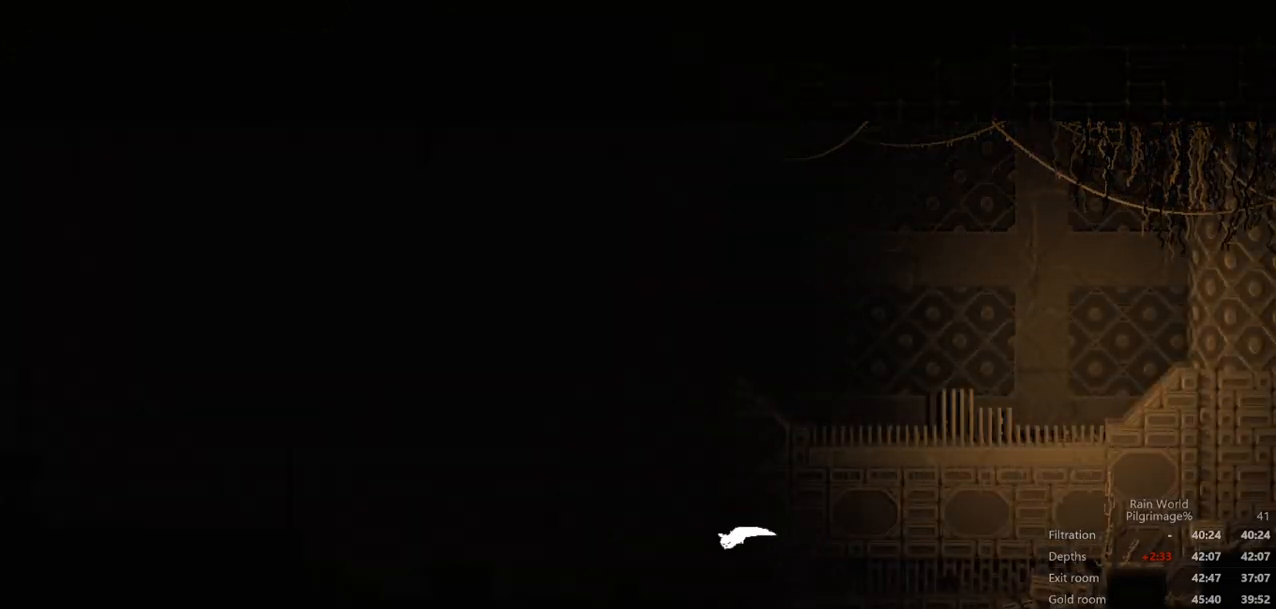
{"buttons": ["A"], "left_stick": "left", "events": [[67, "A", "down"], [167, "A", "up"], [233, "A", "down"], [267, "left_stick", "left"], [333, "A", "up"], [367, "left_stick", "up-left"], [433, "A", "down"], [500, "left_stick", "left"]]}
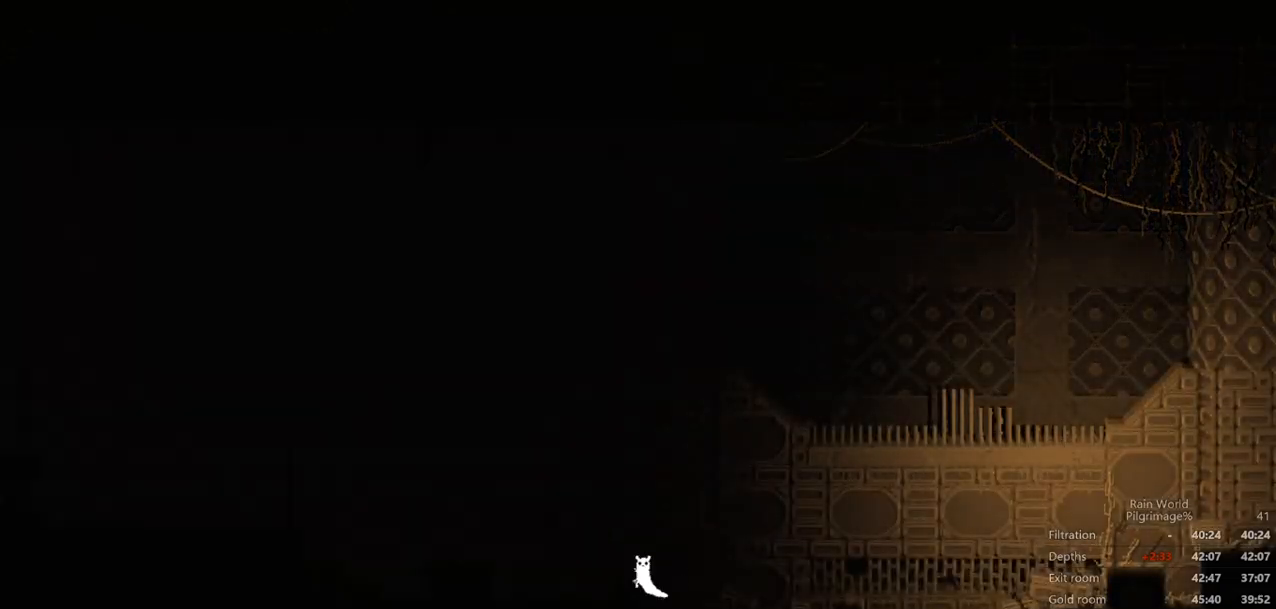
{"buttons": [], "left_stick": "left", "events": [[67, "A", "up"], [133, "A", "down"], [267, "A", "up"]]}
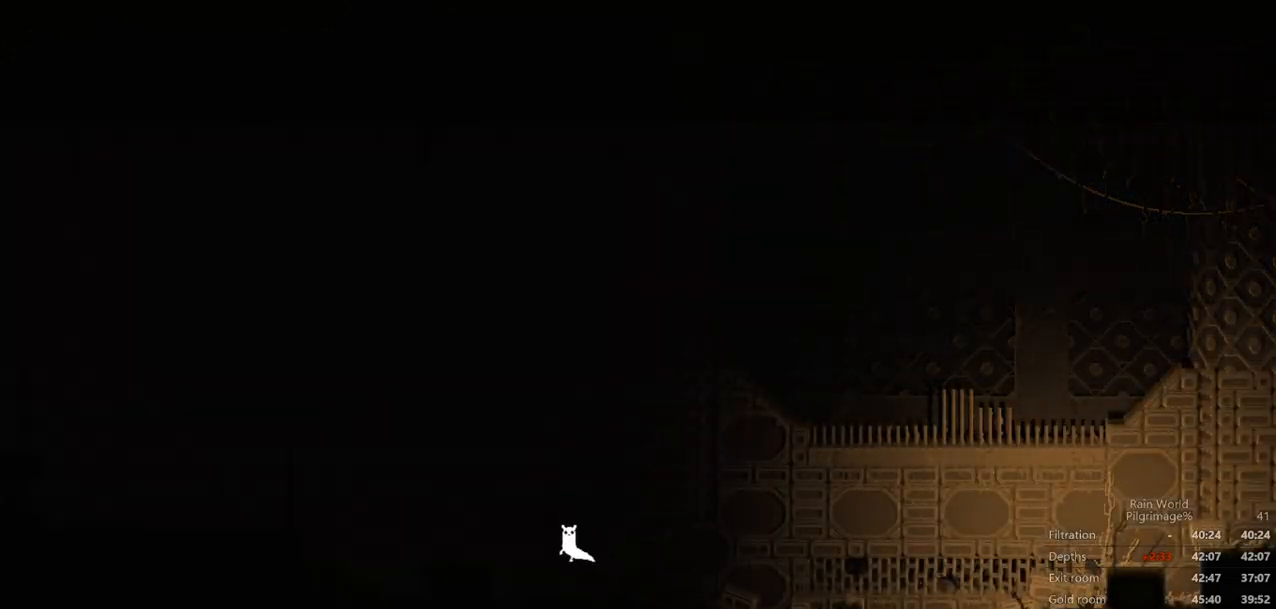
{"buttons": ["A"], "left_stick": "left", "events": [[267, "A", "down"], [433, "A", "up"], [500, "A", "down"]]}